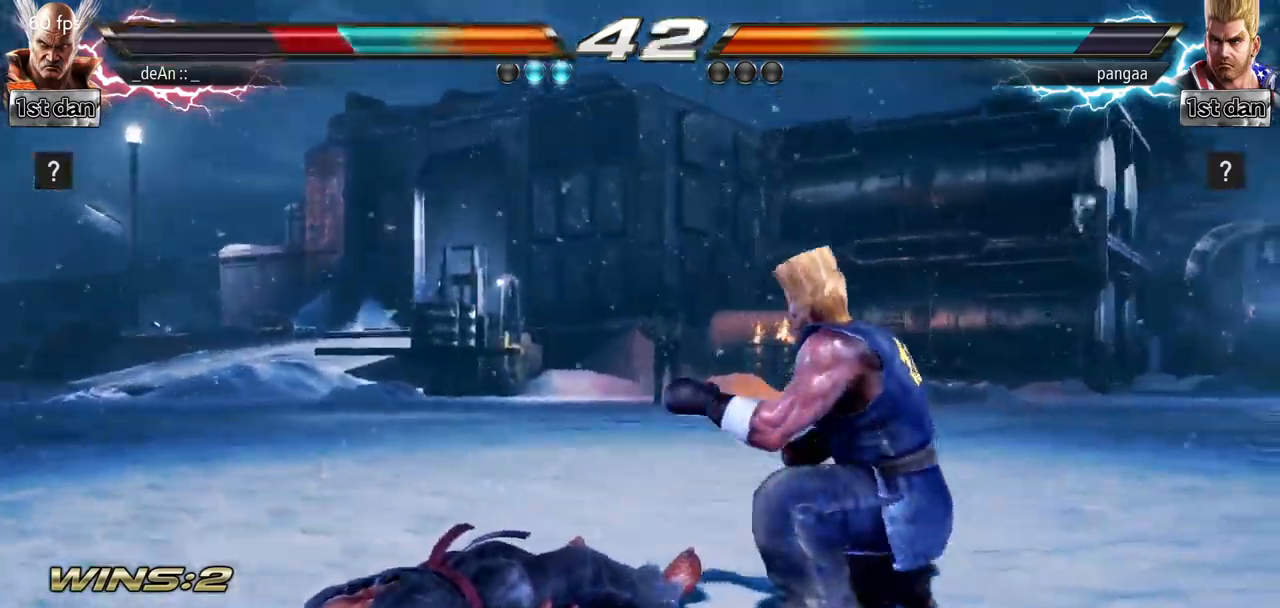
Gameplay with a controller (arcade stick); each line is a JSON object with the inputs held at the frame after it. "events" lists button and stick changes between this image and that frame as [ms after this image, input, new state], when the widget could be followed in between. Not read: L3 R3.
{"buttons": ["SQUARE"], "left_stick": "left", "events": [[16, "SQUARE", "up"], [83, "SQUARE", "down"], [183, "left_stick", "center"], [217, "SQUARE", "up"], [233, "left_stick", "left"], [467, "SQUARE", "down"]]}
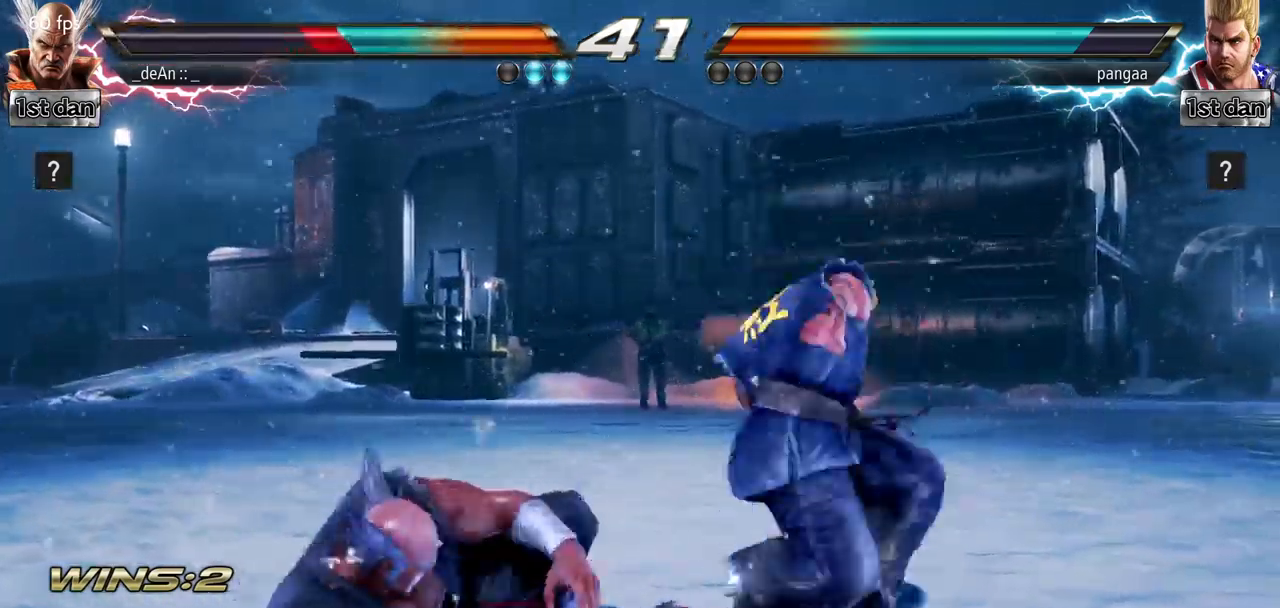
{"buttons": [], "left_stick": "center", "events": [[84, "SQUARE", "up"], [501, "left_stick", "center"]]}
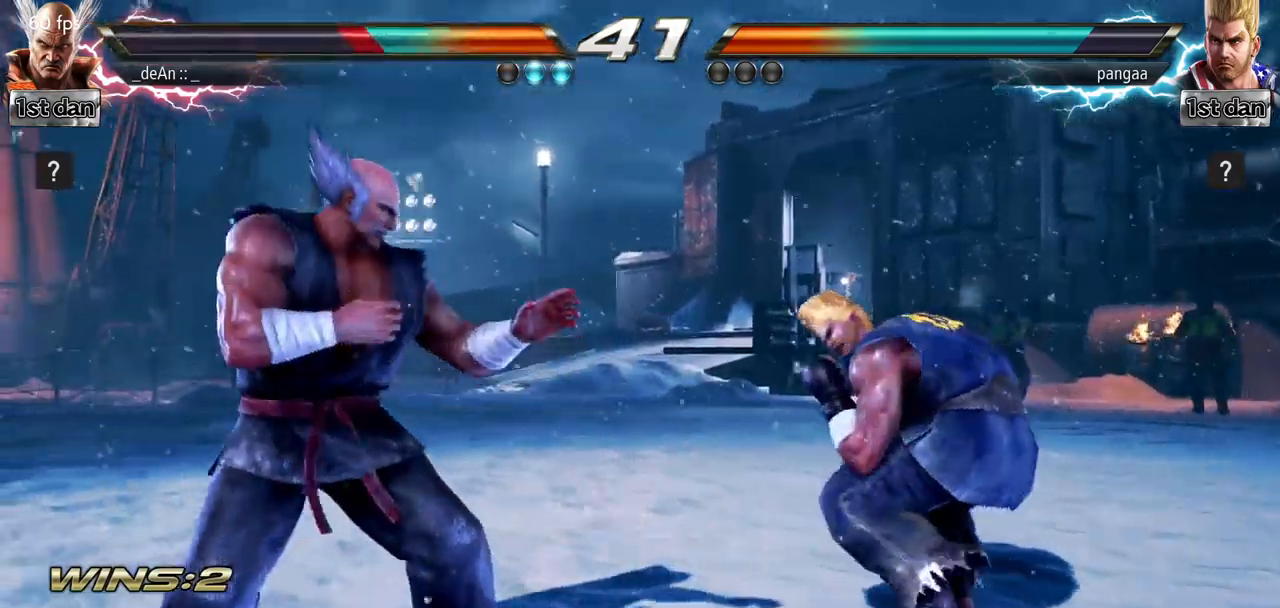
{"buttons": [], "left_stick": "center", "events": [[83, "left_stick", "right"], [150, "left_stick", "center"], [200, "left_stick", "right"], [333, "SQUARE", "down"], [383, "left_stick", "center"], [500, "SQUARE", "up"]]}
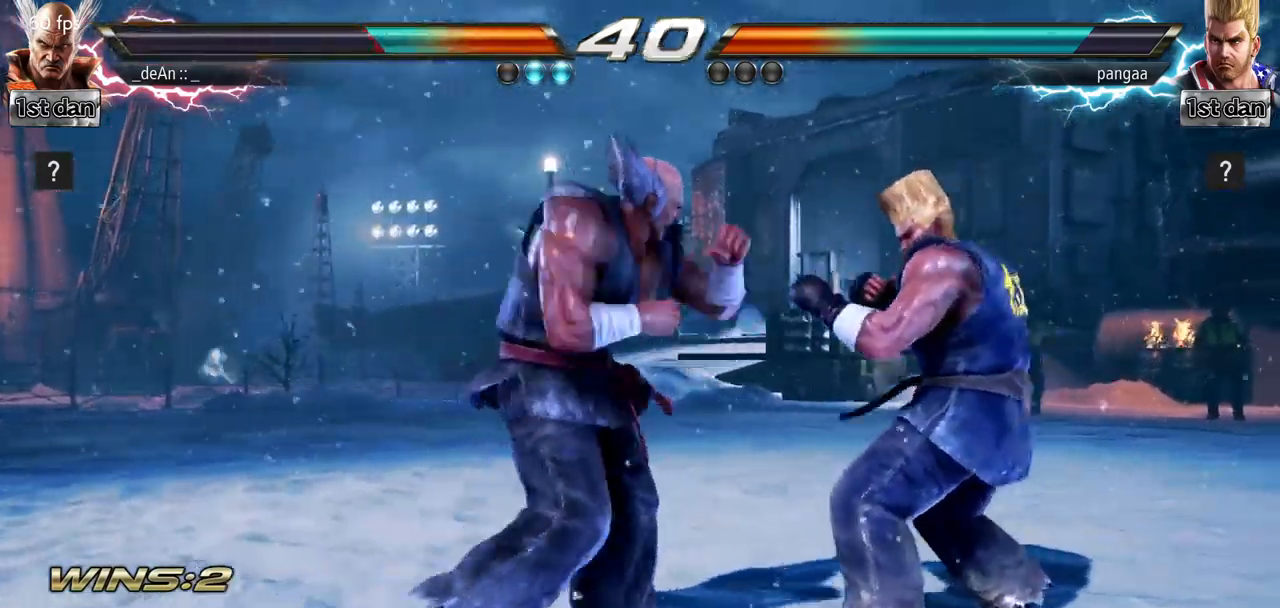
{"buttons": [], "left_stick": "center", "events": [[150, "left_stick", "right"], [200, "CIRCLE", "down"], [217, "TRIANGLE", "down"], [267, "CIRCLE", "up"], [267, "TRIANGLE", "up"], [417, "left_stick", "center"]]}
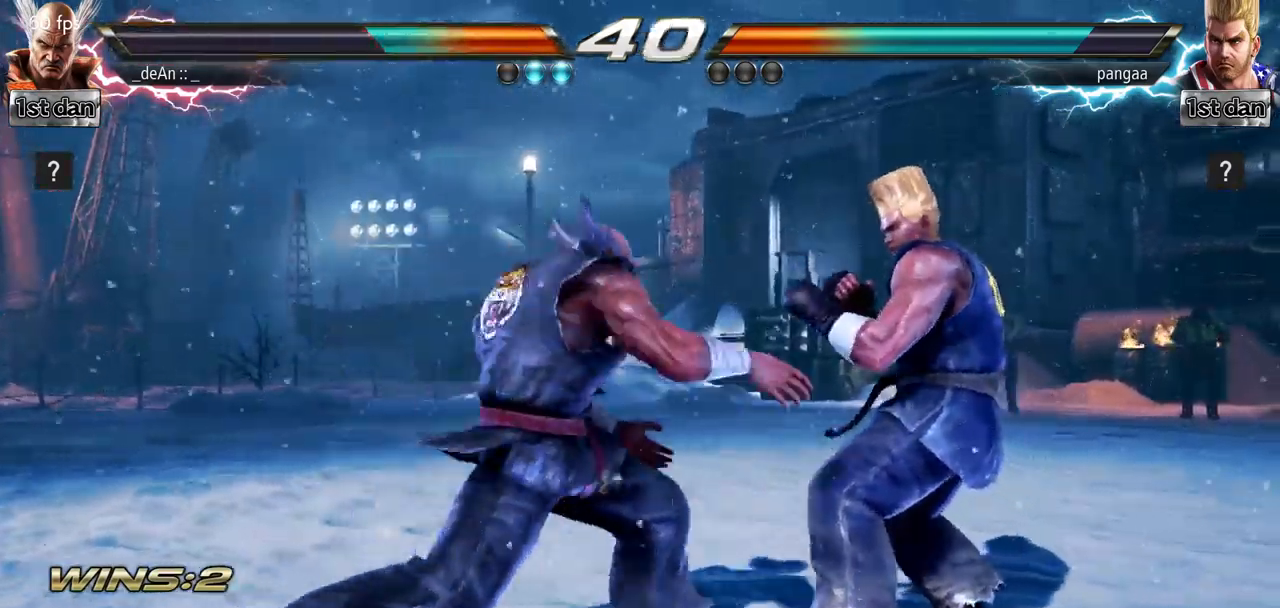
{"buttons": ["SQUARE"], "left_stick": "center", "events": [[500, "SQUARE", "down"]]}